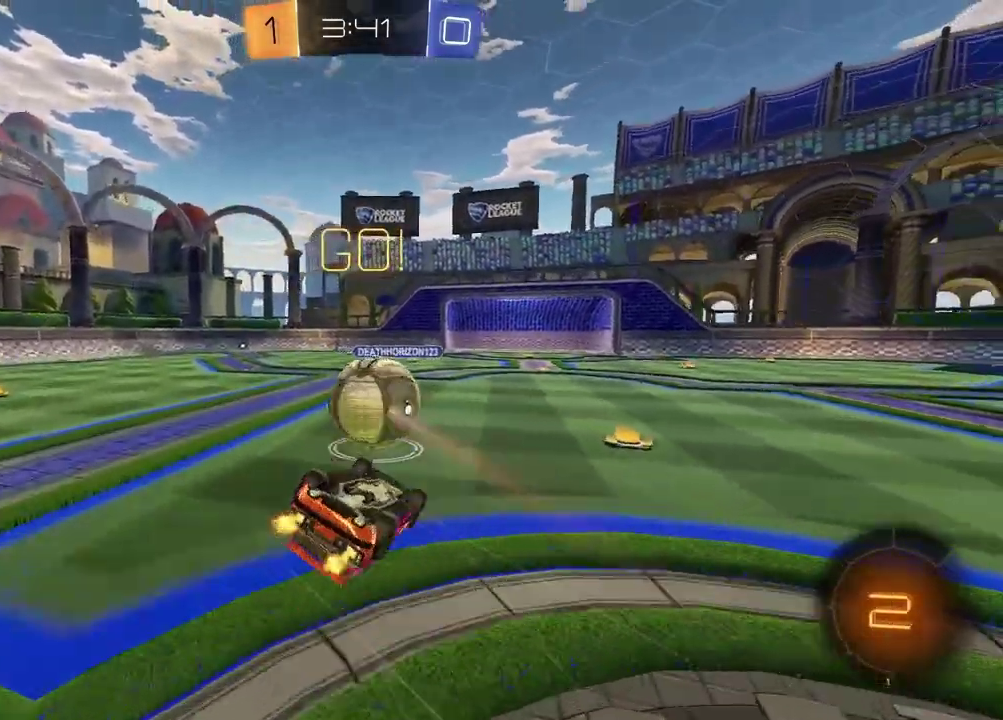
Gameplay with a controller (PlayStation layout); each line is a JSON object with the inputs held at the frame after it. "events" lists button and stick changes between this image and that frame as [ms after this image, input, new state], when the widget could be followed in between. Not read: L1 R1.
{"buttons": ["R2"], "left_stick": "center", "right_stick": "center", "events": [[200, "left_stick", "left"], [300, "R2", "down"], [483, "left_stick", "center"]]}
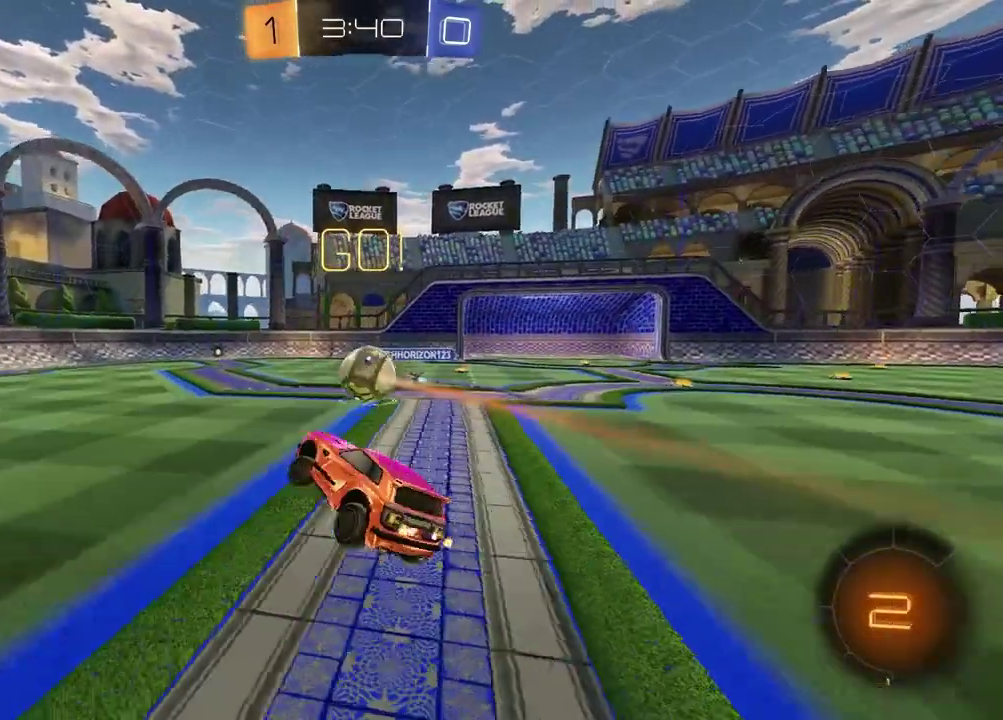
{"buttons": ["R2"], "left_stick": "left", "right_stick": "center", "events": [[183, "left_stick", "up-left"], [300, "left_stick", "center"], [367, "left_stick", "left"]]}
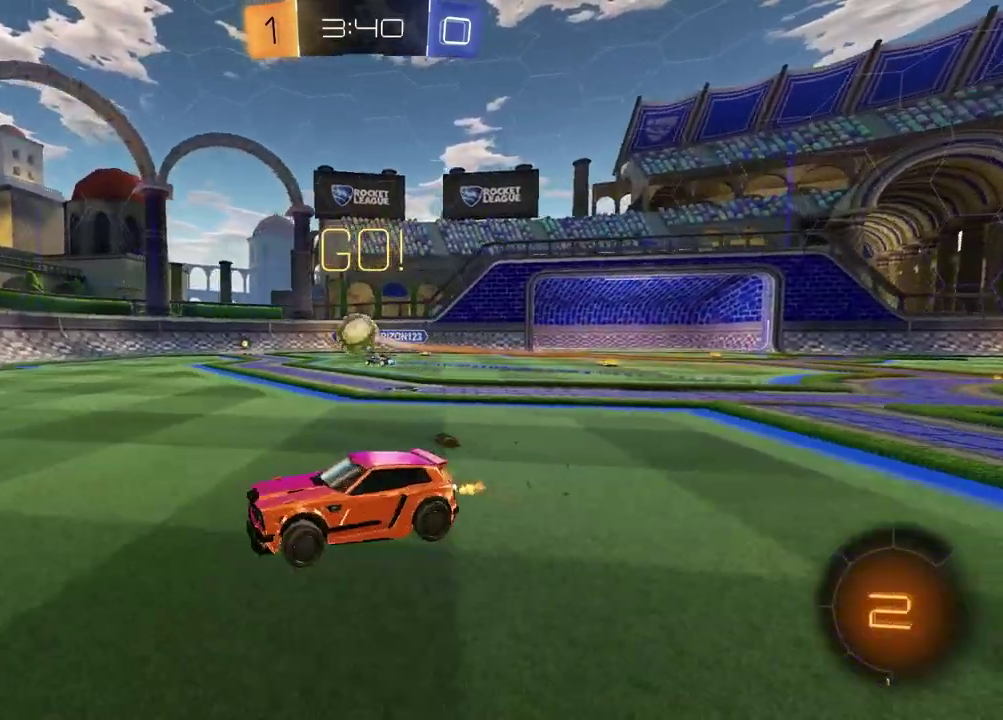
{"buttons": ["R2"], "left_stick": "up-right", "right_stick": "center", "events": [[217, "TRIANGLE", "down"], [250, "left_stick", "center"], [317, "TRIANGLE", "up"], [450, "left_stick", "up-right"]]}
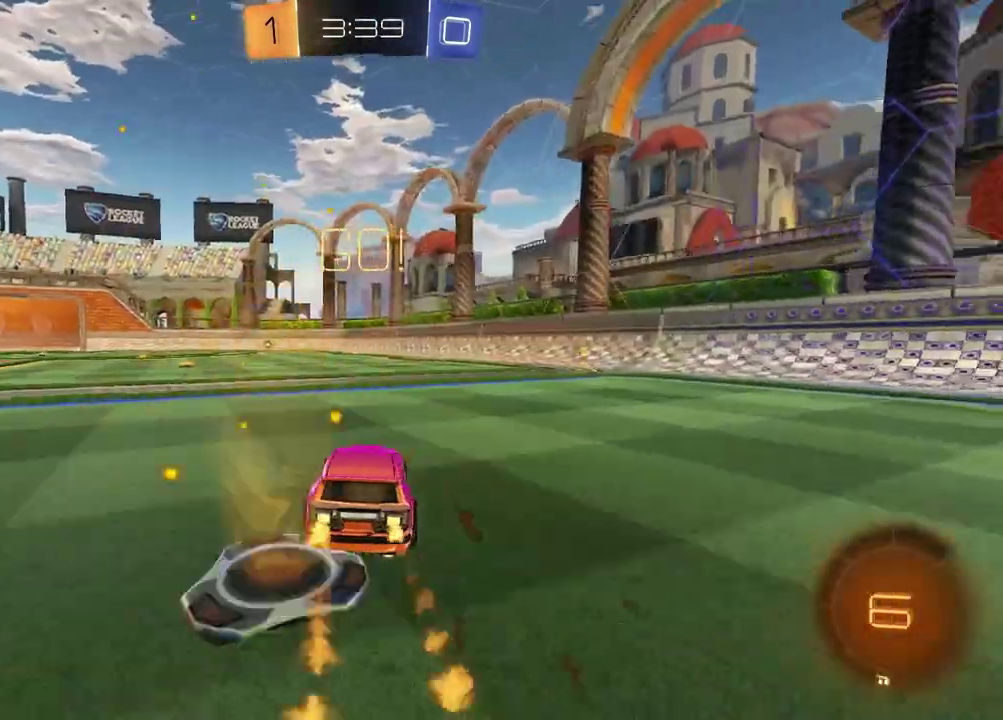
{"buttons": ["R2"], "left_stick": "right", "right_stick": "center", "events": [[33, "TRIANGLE", "down"], [83, "left_stick", "center"], [117, "TRIANGLE", "up"], [467, "left_stick", "right"]]}
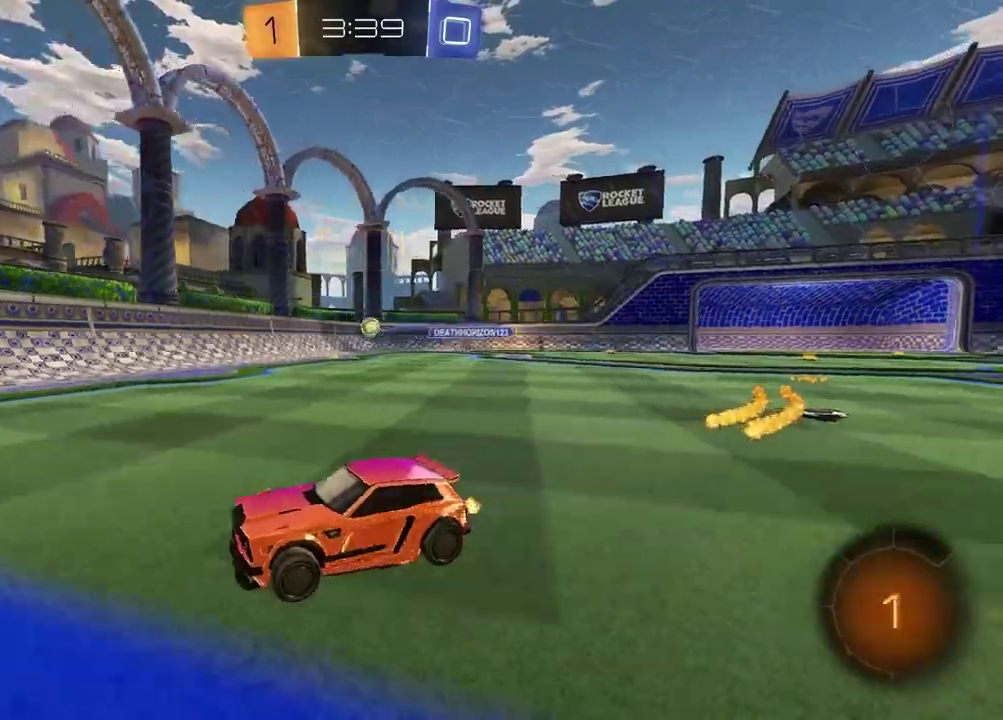
{"buttons": ["R2"], "left_stick": "right", "right_stick": "center", "events": [[33, "left_stick", "center"], [233, "left_stick", "right"]]}
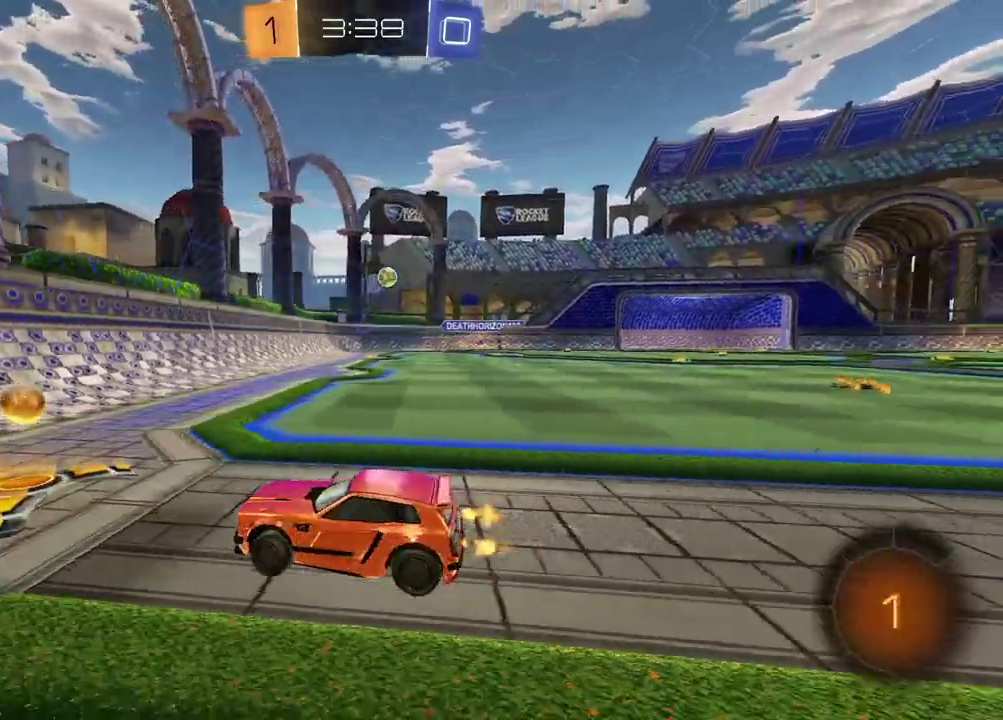
{"buttons": ["R2"], "left_stick": "right", "right_stick": "center", "events": []}
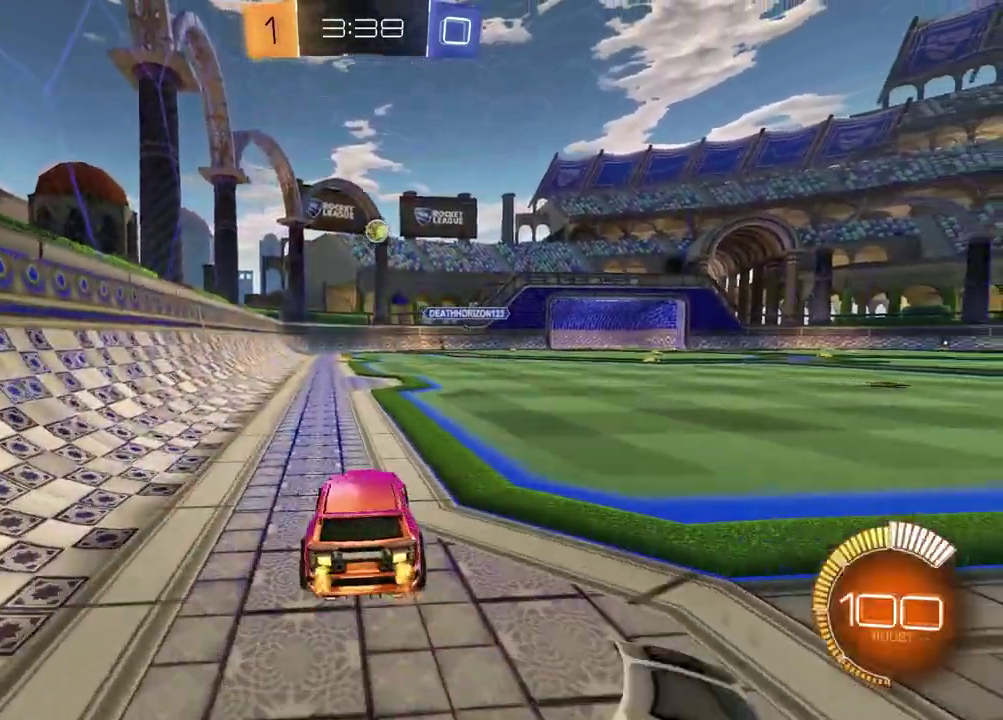
{"buttons": ["R2"], "left_stick": "down-right", "right_stick": "center", "events": [[150, "left_stick", "center"], [317, "left_stick", "down-left"], [350, "CROSS", "down"], [467, "left_stick", "down-right"], [500, "CROSS", "up"]]}
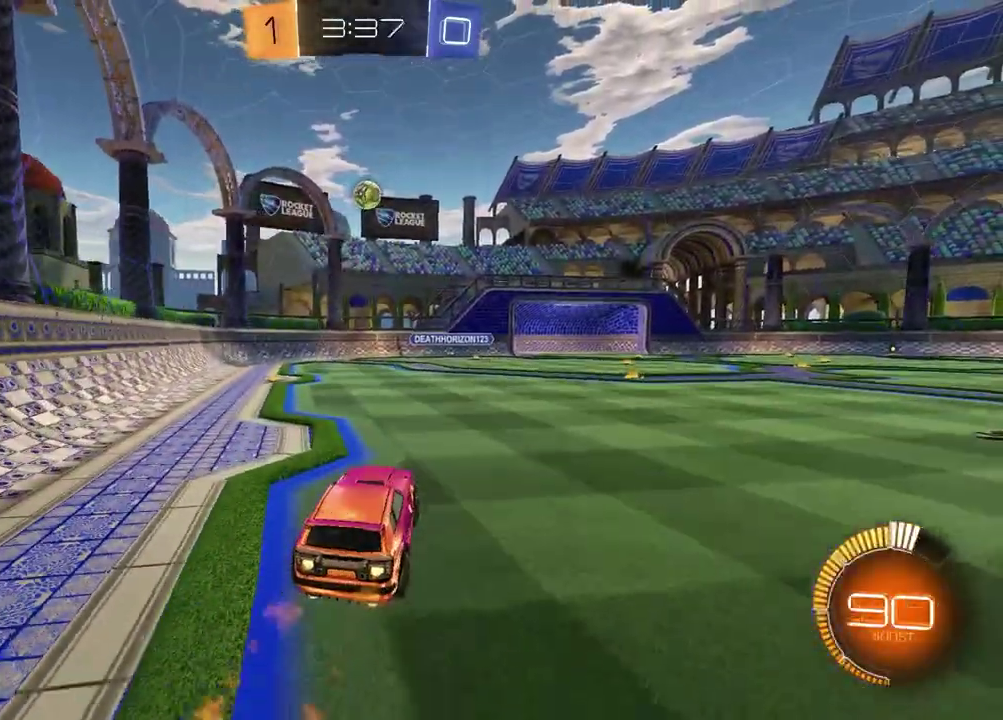
{"buttons": ["R2"], "left_stick": "left", "right_stick": "center", "events": [[50, "left_stick", "center"], [83, "CROSS", "down"], [150, "left_stick", "right"], [233, "CROSS", "up"], [317, "left_stick", "down"], [367, "left_stick", "left"]]}
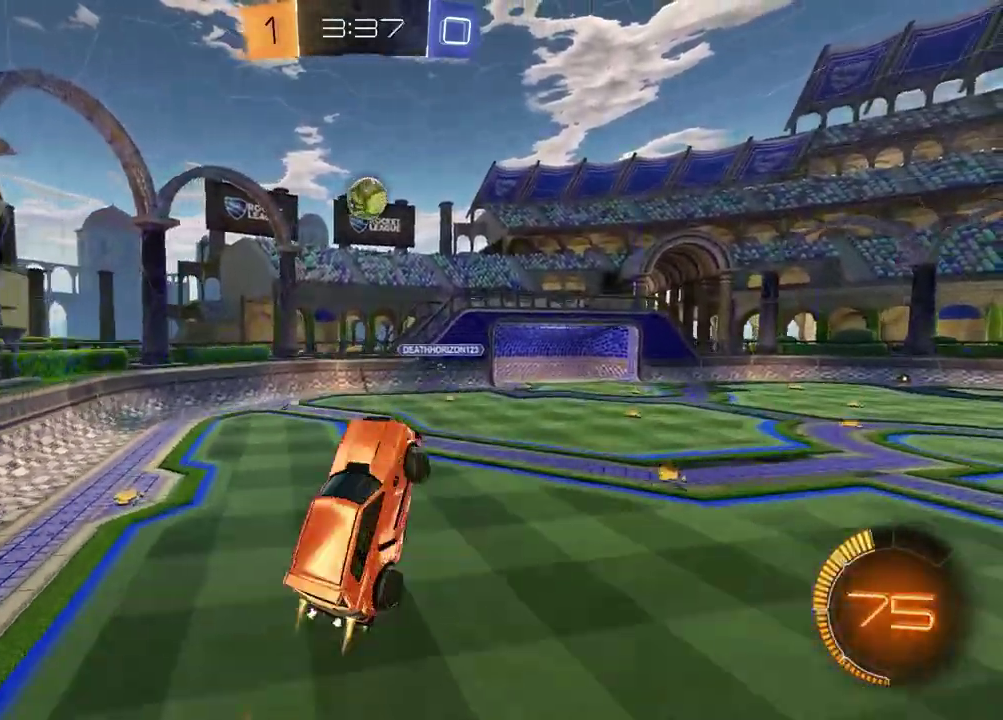
{"buttons": ["SQUARE", "R2"], "left_stick": "up", "right_stick": "center", "events": [[50, "left_stick", "center"], [217, "left_stick", "up"], [450, "SQUARE", "down"]]}
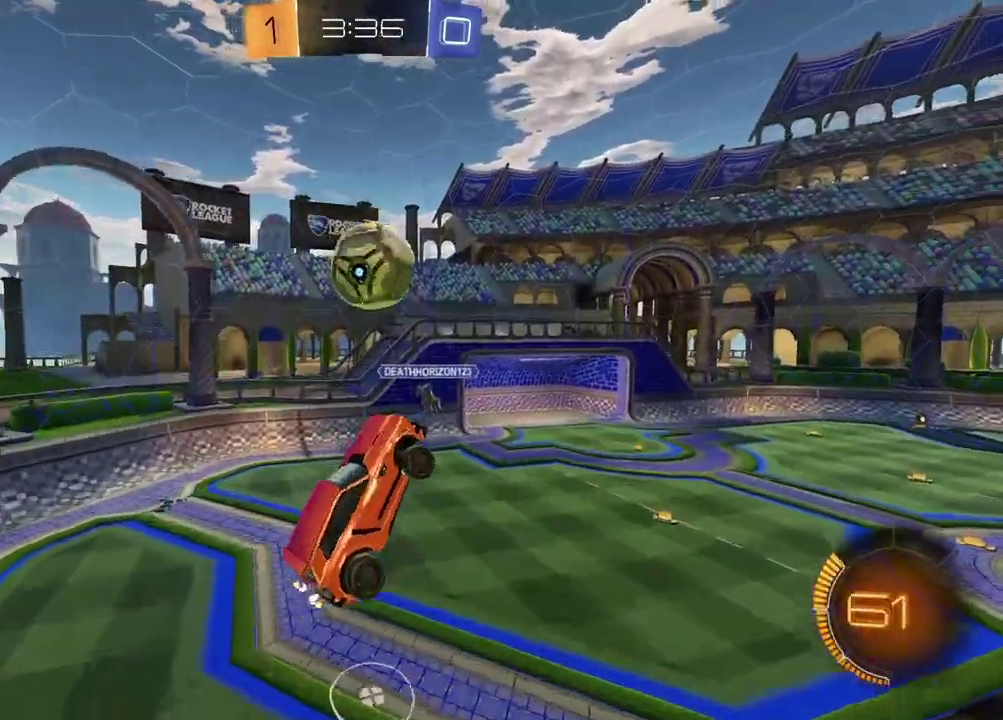
{"buttons": ["R2"], "left_stick": "center", "right_stick": "center", "events": [[200, "left_stick", "down-left"], [367, "left_stick", "center"], [500, "SQUARE", "up"]]}
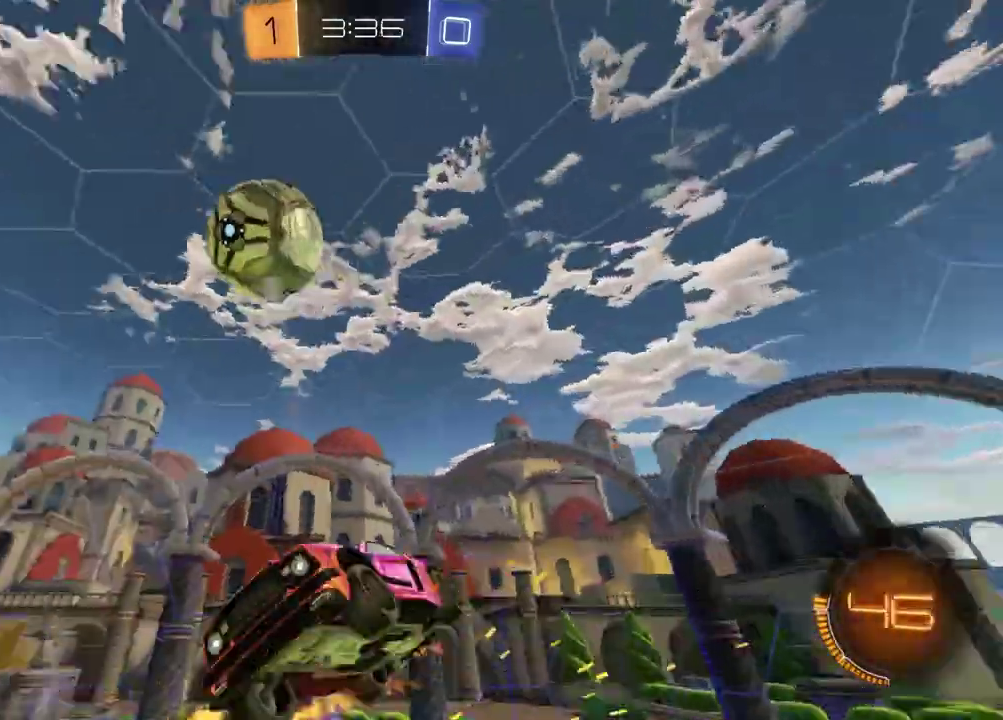
{"buttons": ["TRIANGLE", "R2"], "left_stick": "center", "right_stick": "center"}
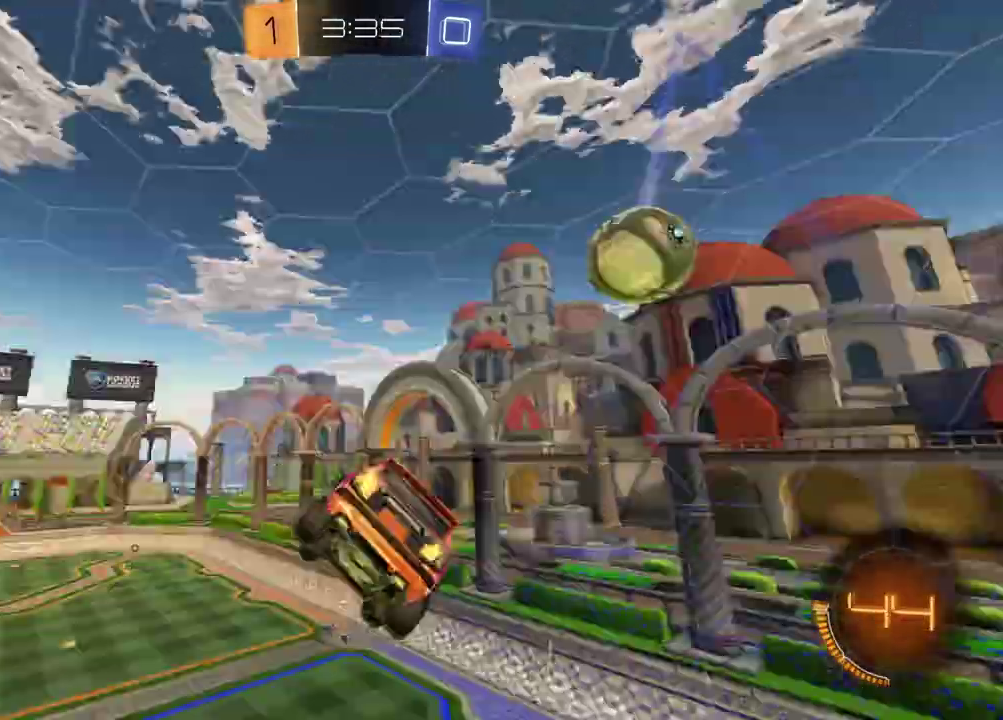
{"buttons": ["SQUARE", "R2"], "left_stick": "center", "right_stick": "center"}
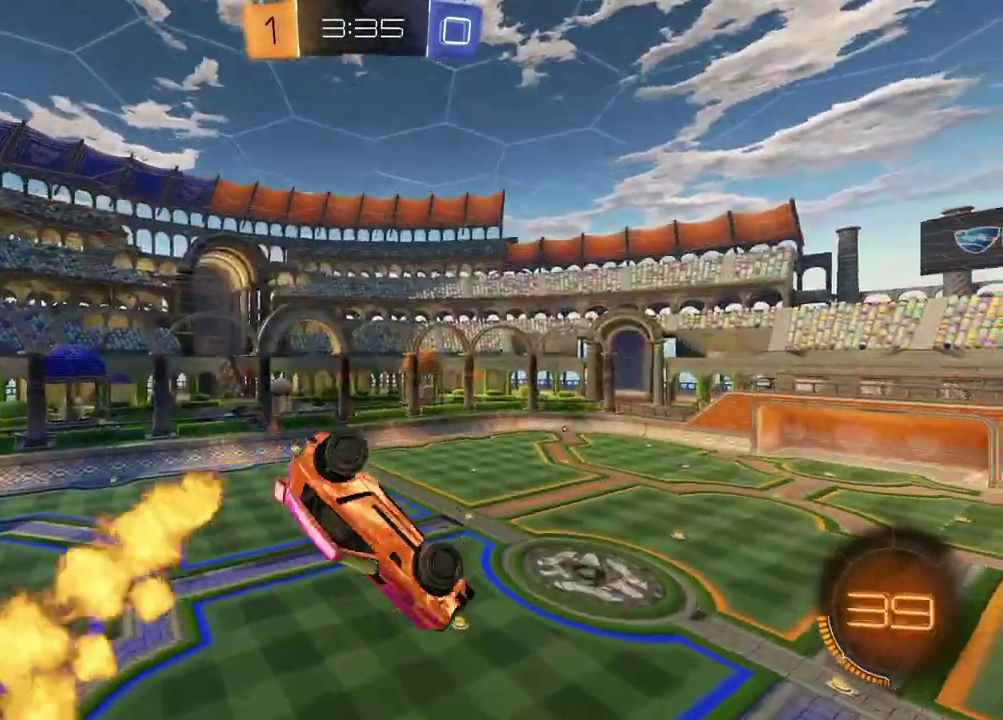
{"buttons": ["R2"], "left_stick": "center", "right_stick": "center", "events": [[117, "left_stick", "up-left"], [233, "SQUARE", "up"], [317, "left_stick", "down"], [383, "left_stick", "center"], [433, "TRIANGLE", "down"], [500, "TRIANGLE", "up"]]}
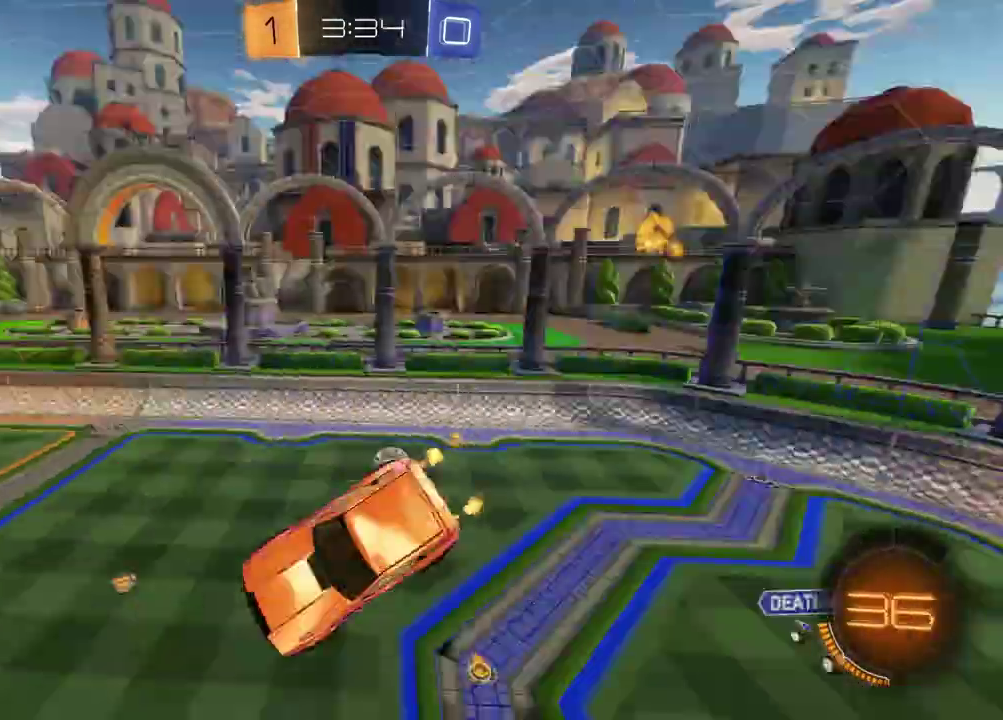
{"buttons": ["R2"], "left_stick": "down-right", "right_stick": "center", "events": [[67, "left_stick", "up-left"], [167, "left_stick", "up"], [250, "left_stick", "center"], [500, "left_stick", "down-right"]]}
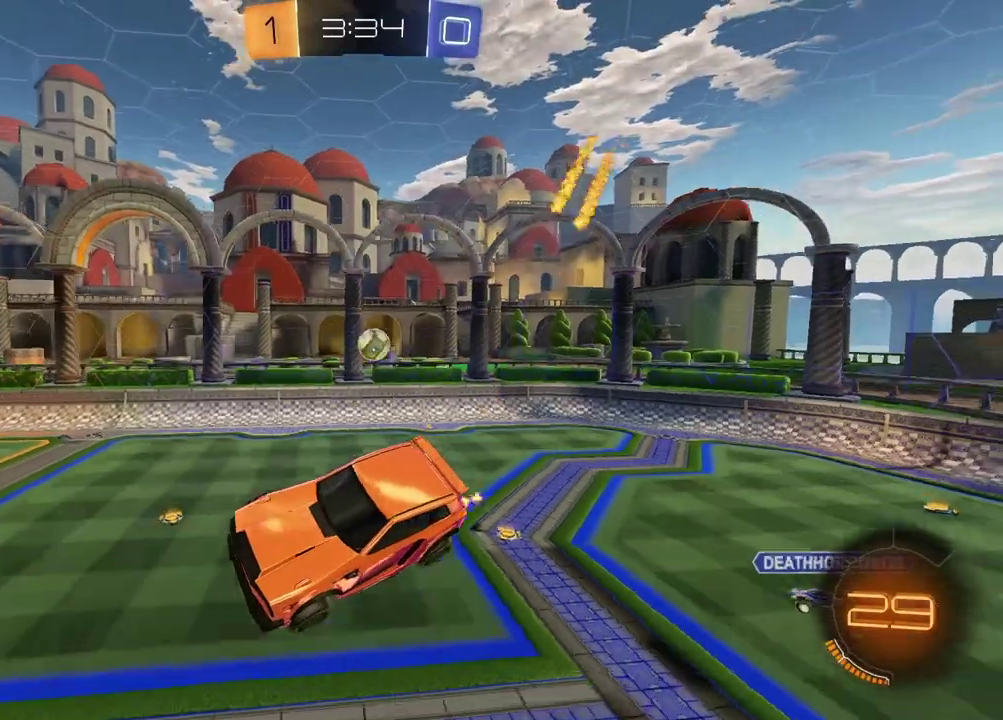
{"buttons": ["R2"], "left_stick": "right", "right_stick": "center", "events": [[100, "left_stick", "center"], [383, "left_stick", "right"]]}
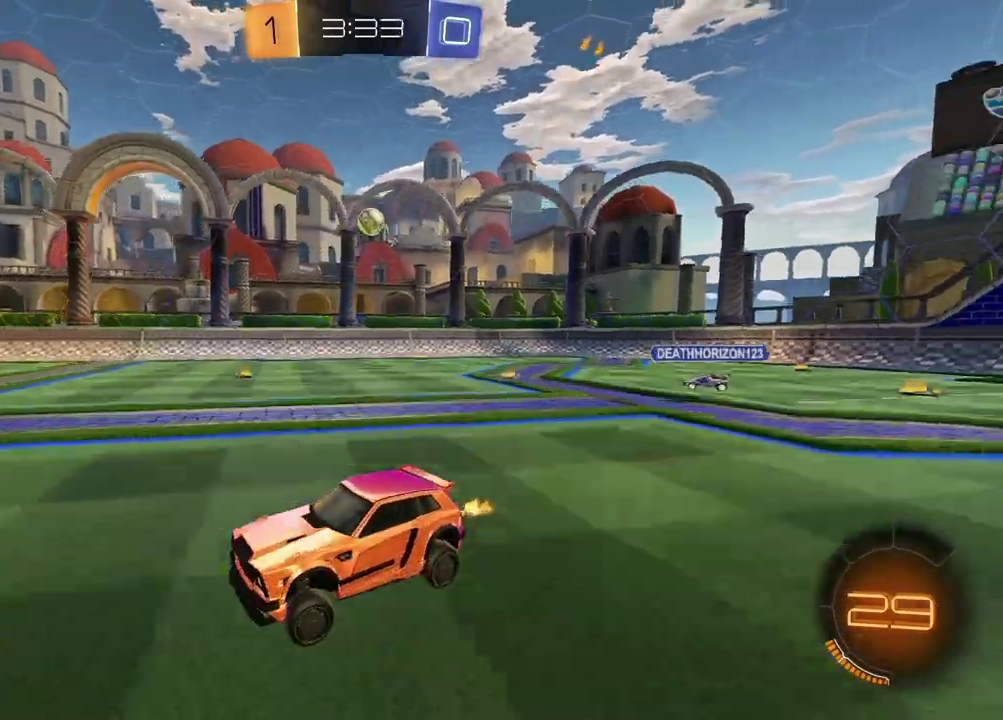
{"buttons": ["R2"], "left_stick": "left", "right_stick": "center", "events": [[433, "left_stick", "left"]]}
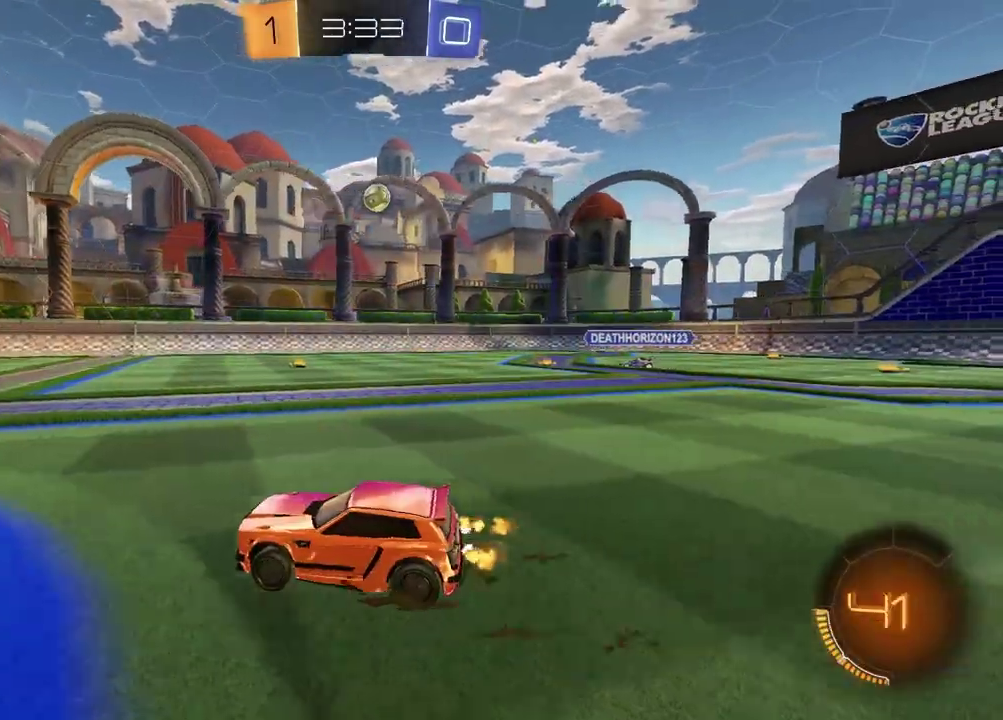
{"buttons": ["R2"], "left_stick": "center", "right_stick": "center", "events": [[50, "TRIANGLE", "down"], [83, "left_stick", "center"], [133, "left_stick", "right"], [167, "TRIANGLE", "up"], [350, "TRIANGLE", "down"], [400, "left_stick", "center"], [433, "TRIANGLE", "up"]]}
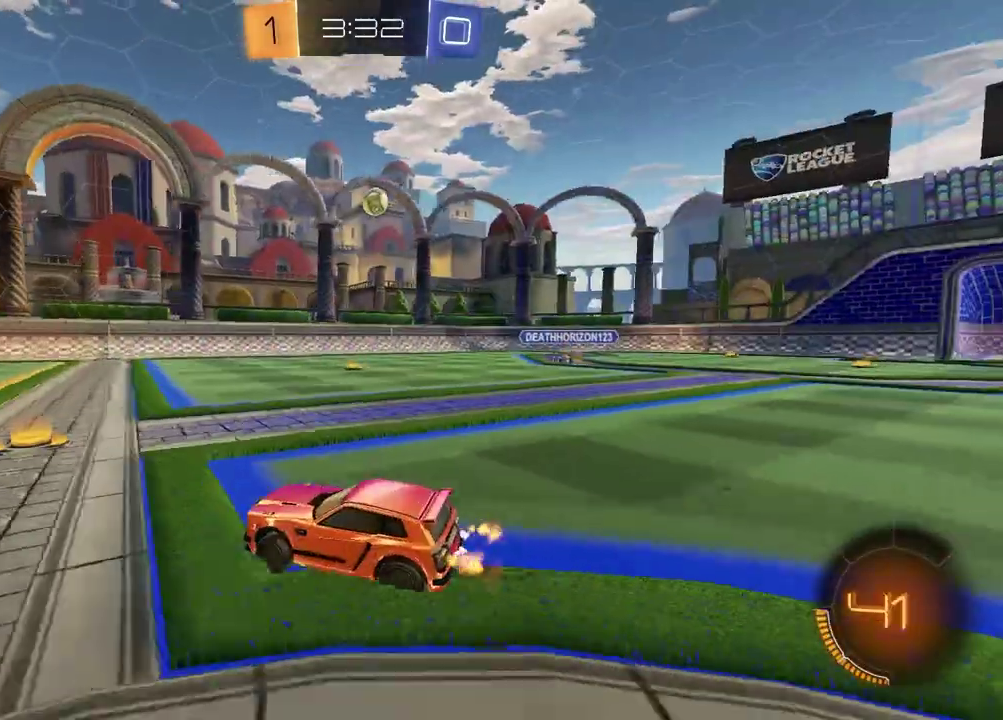
{"buttons": [], "left_stick": "center", "right_stick": "center", "events": [[433, "R2", "up"]]}
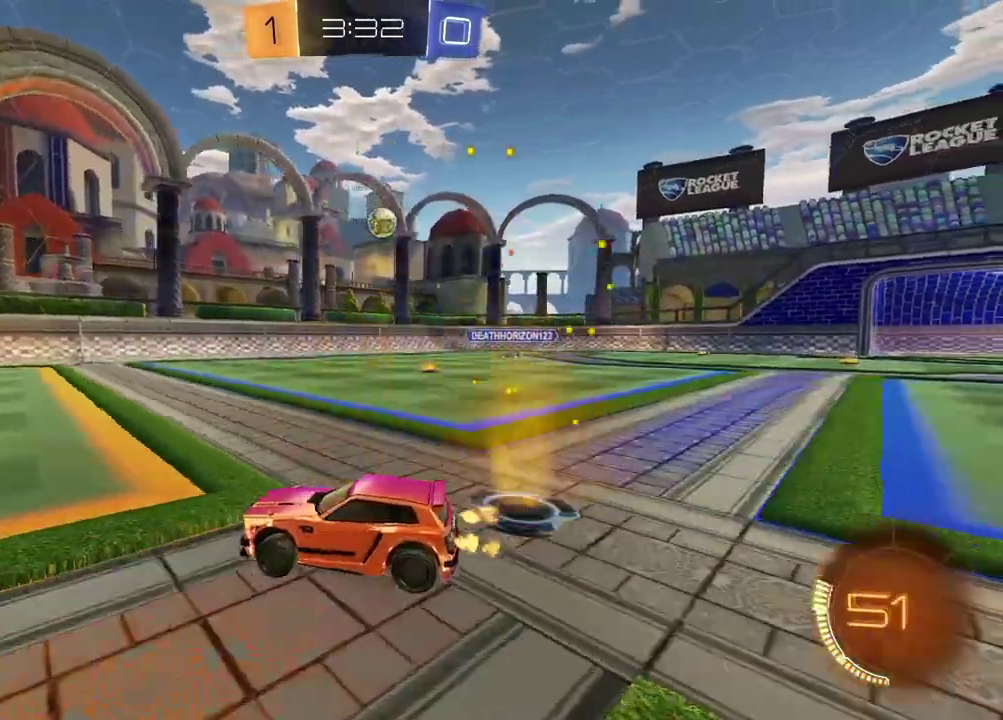
{"buttons": [], "left_stick": "right", "right_stick": "center", "events": [[33, "left_stick", "left"], [117, "R2", "down"], [250, "left_stick", "center"], [467, "left_stick", "right"], [500, "R2", "up"]]}
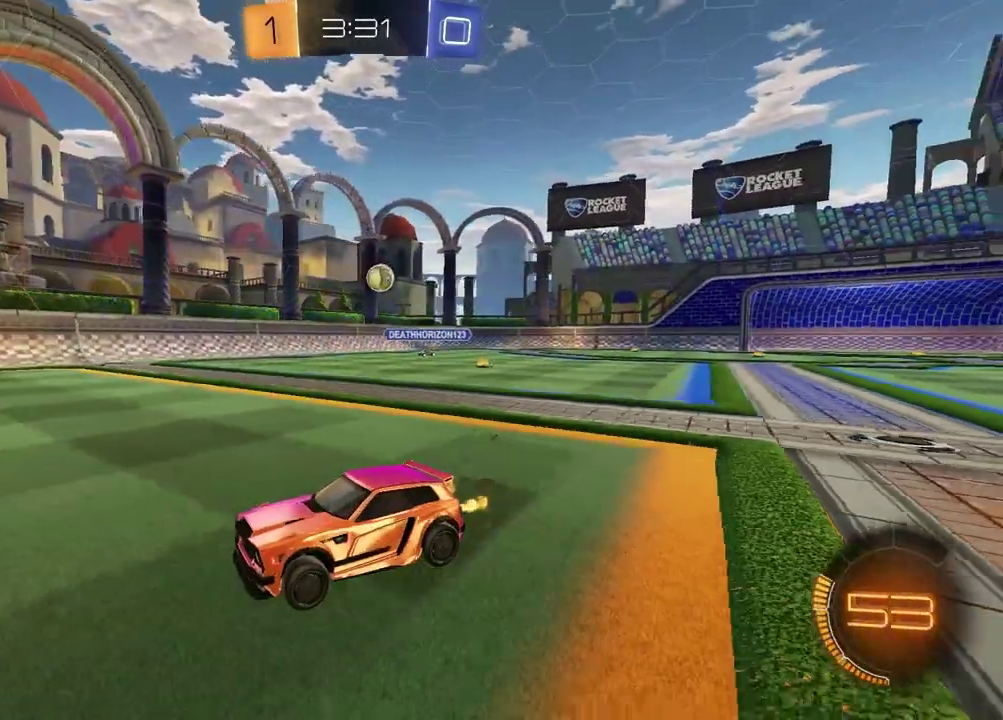
{"buttons": [], "left_stick": "right", "right_stick": "center", "events": [[217, "left_stick", "center"], [367, "left_stick", "right"]]}
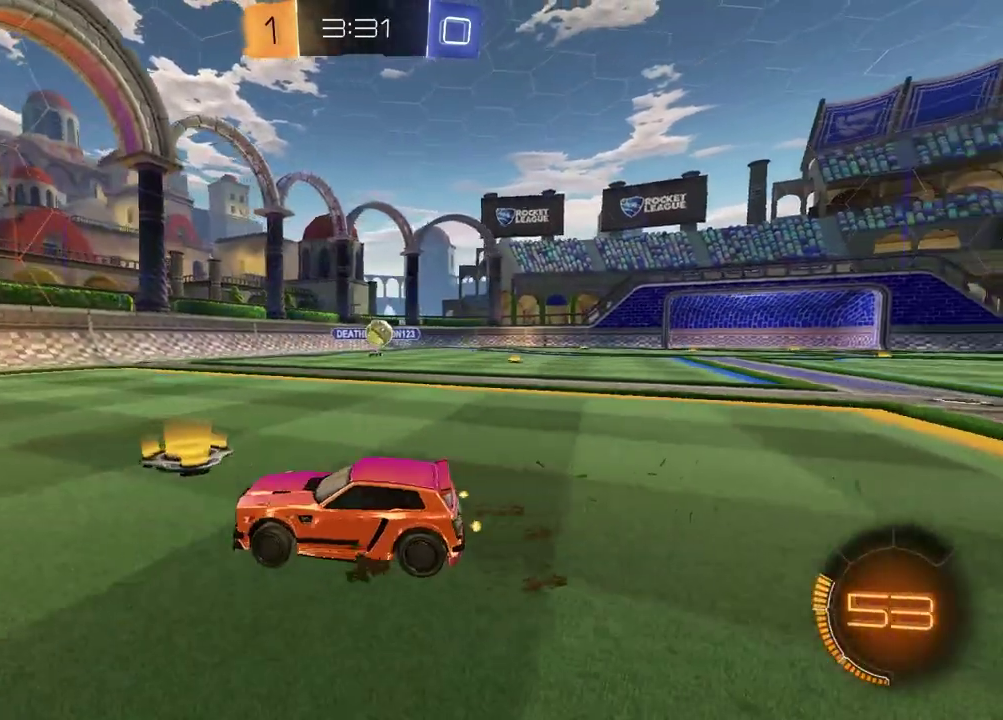
{"buttons": ["R2"], "left_stick": "left", "right_stick": "center", "events": [[100, "left_stick", "center"], [167, "R2", "down"], [167, "left_stick", "left"]]}
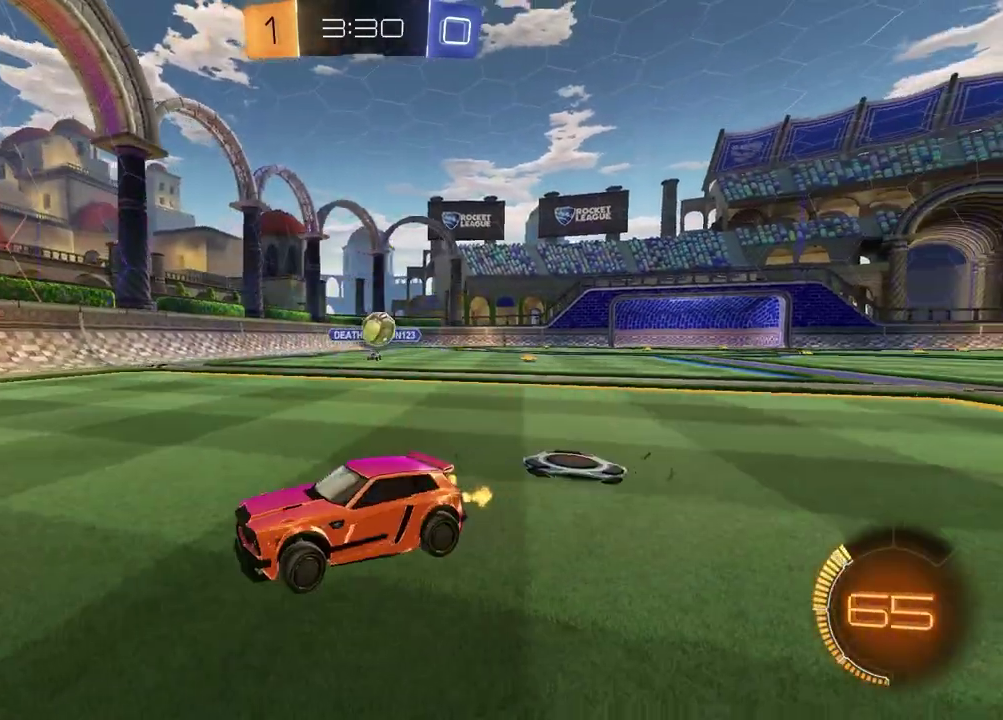
{"buttons": [], "left_stick": "left", "right_stick": "center", "events": [[167, "R2", "up"]]}